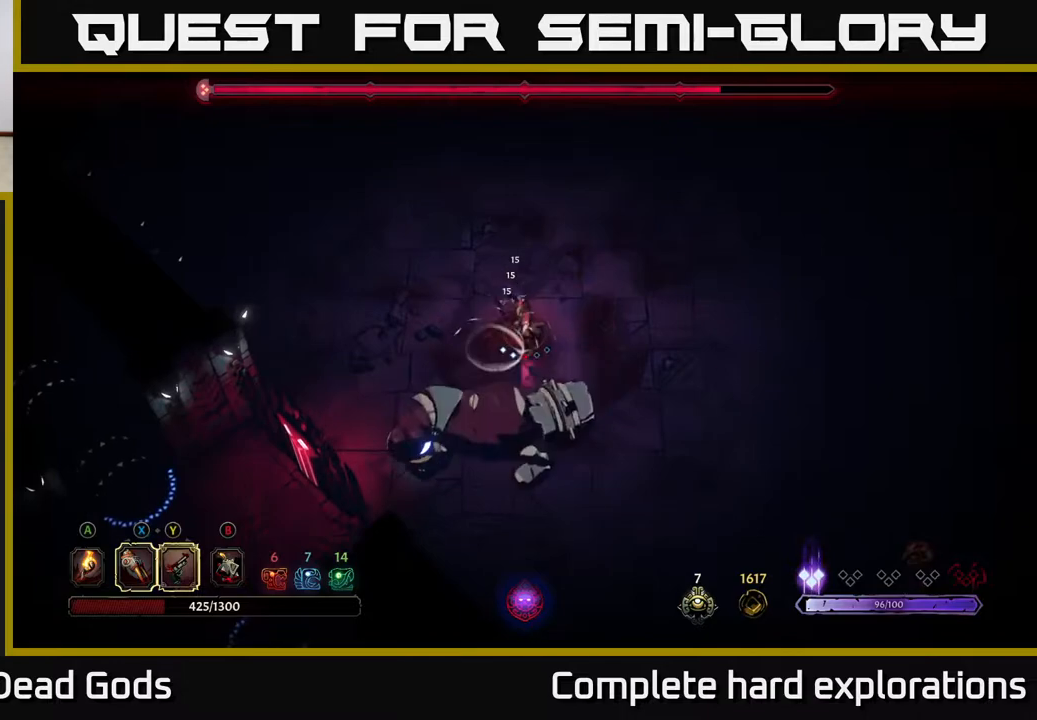
Gameplay with a controller (Xbox layout); each line is a JSON object with the inputs held at the frame after it. "events" lists button and stick changes between this image and that frame as [ms after this image, input, new state], when the widget could be followed in between.
{"buttons": [], "left_stick": "up-right", "right_stick": "center", "events": [[367, "left_stick", "up-right"]]}
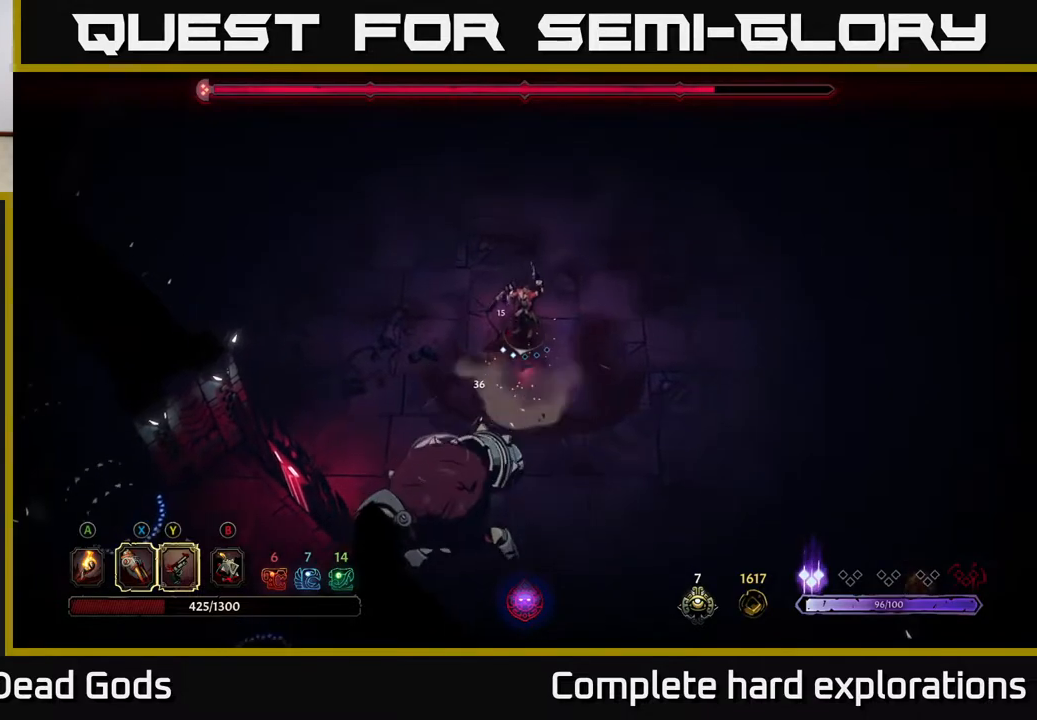
{"buttons": [], "left_stick": "up-right", "right_stick": "center", "events": []}
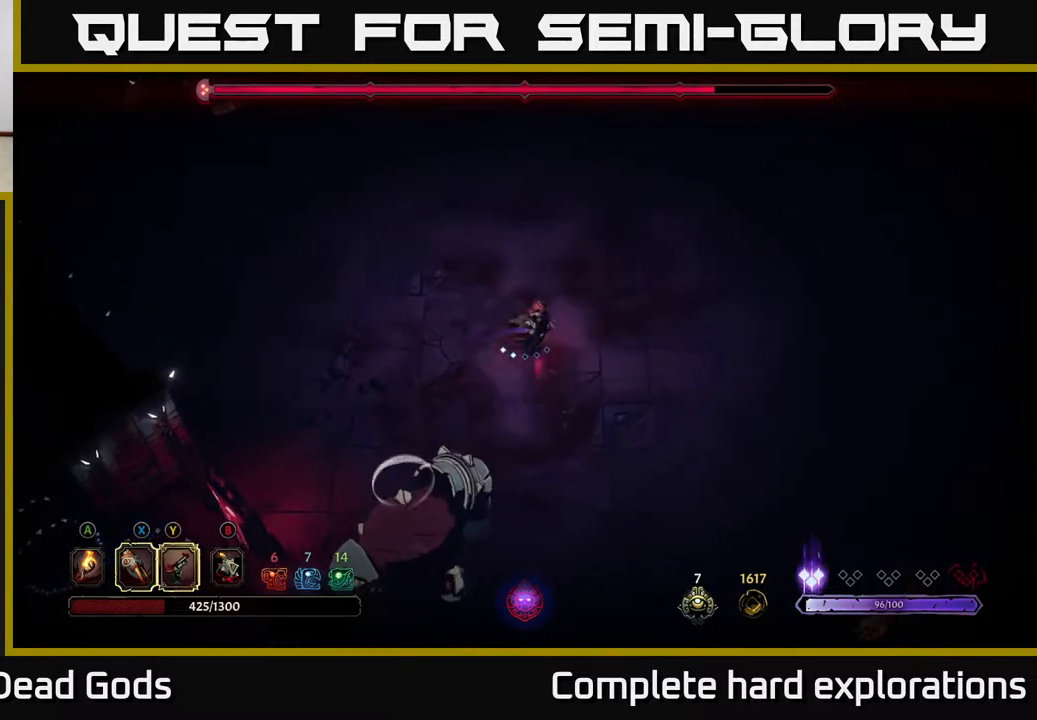
{"buttons": [], "left_stick": "up-right", "right_stick": "center", "events": []}
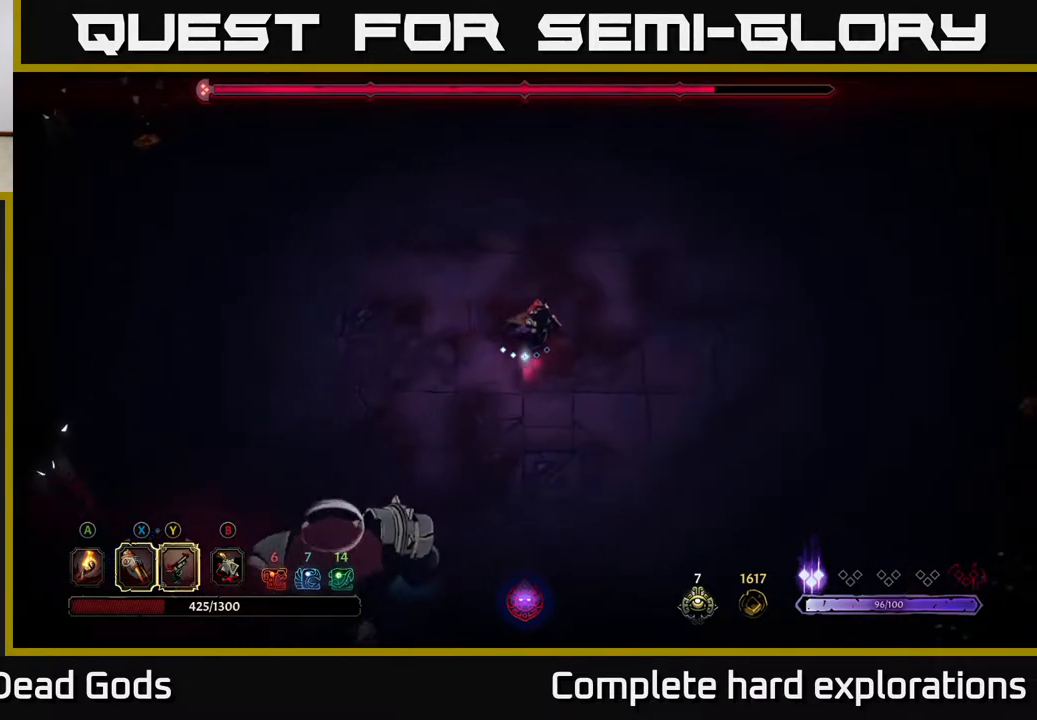
{"buttons": [], "left_stick": "up", "right_stick": "center", "events": [[400, "left_stick", "up"]]}
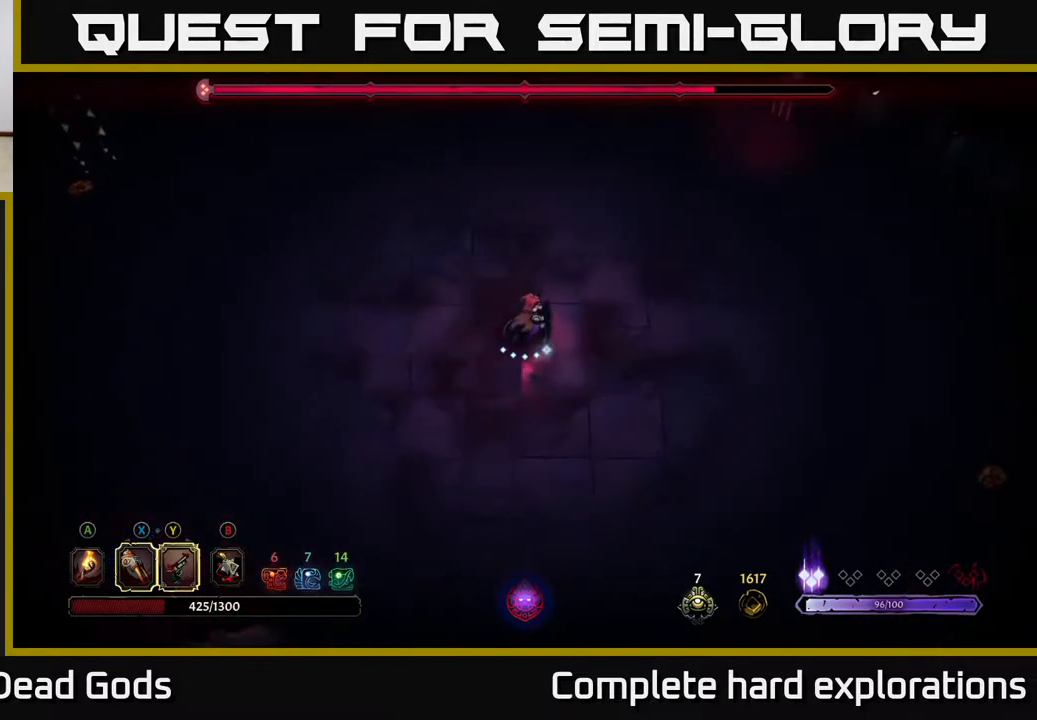
{"buttons": [], "left_stick": "down", "right_stick": "center", "events": [[250, "left_stick", "down-left"], [450, "left_stick", "down"]]}
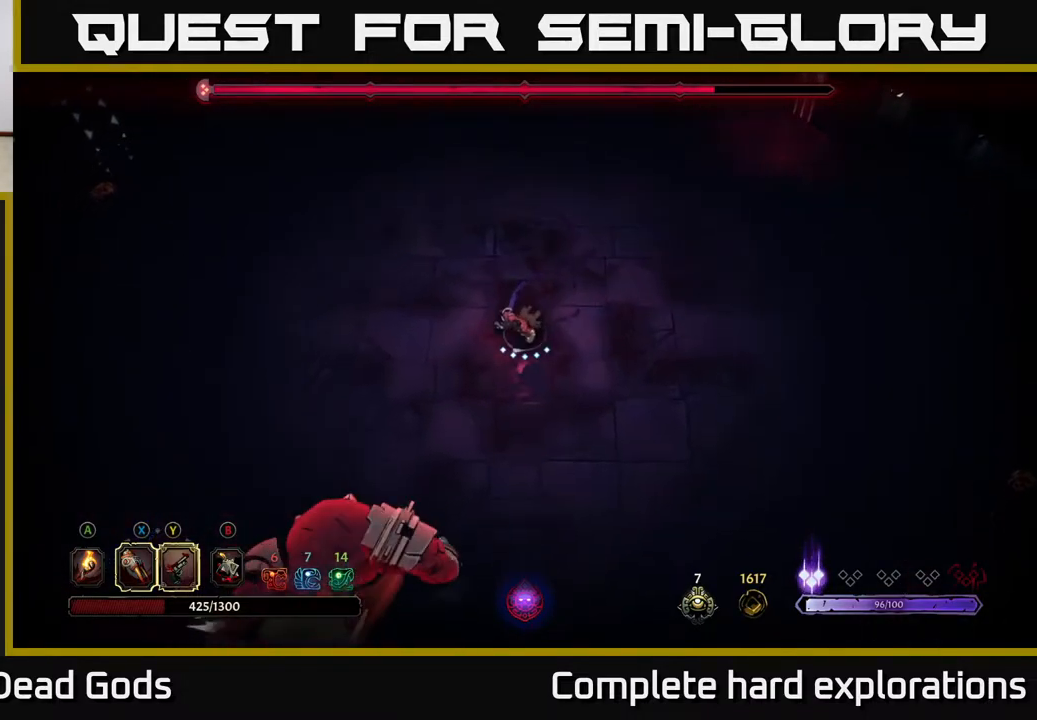
{"buttons": [], "left_stick": "down", "right_stick": "center", "events": [[250, "L2", "down"], [400, "L2", "up"]]}
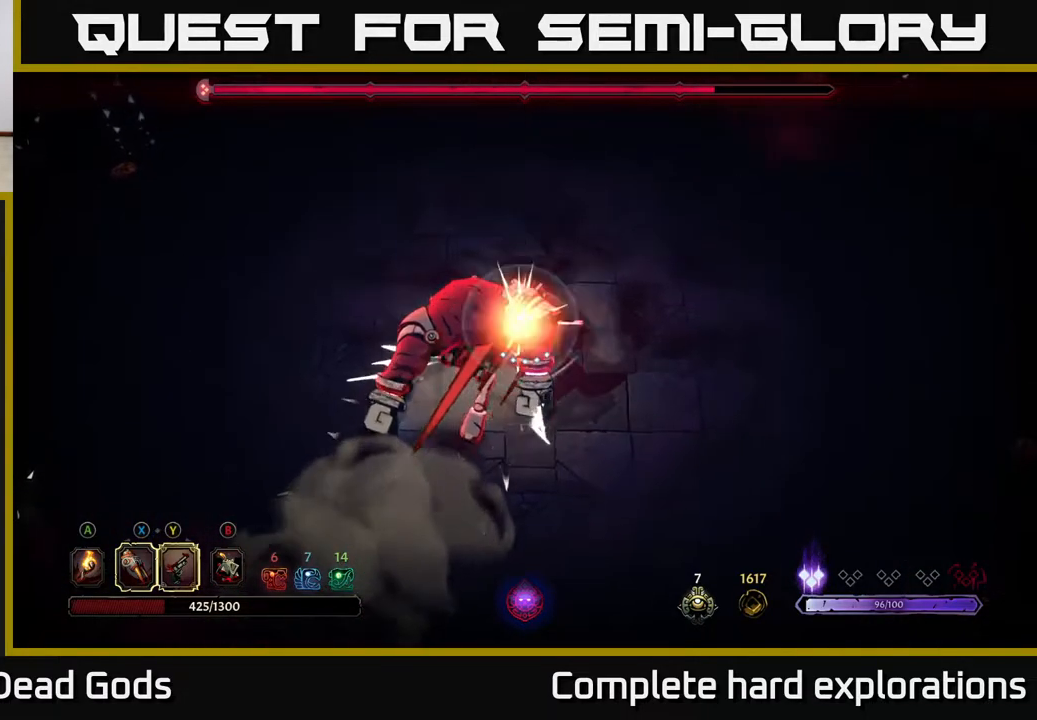
{"buttons": ["X"], "left_stick": "down-left", "right_stick": "center", "events": [[183, "X", "down"], [267, "left_stick", "down-right"], [300, "X", "up"], [367, "left_stick", "down"], [433, "X", "down"], [467, "left_stick", "down-left"]]}
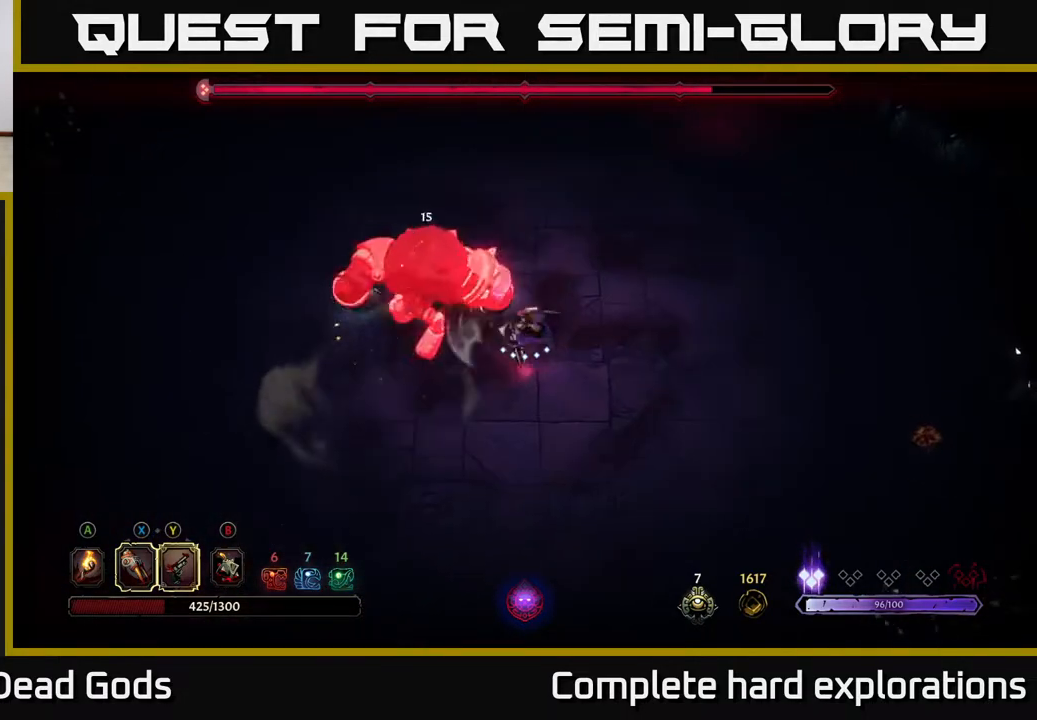
{"buttons": [], "left_stick": "left", "right_stick": "center", "events": [[67, "X", "up"], [150, "X", "down"], [267, "X", "up"], [300, "left_stick", "left"], [350, "X", "down"], [483, "X", "up"]]}
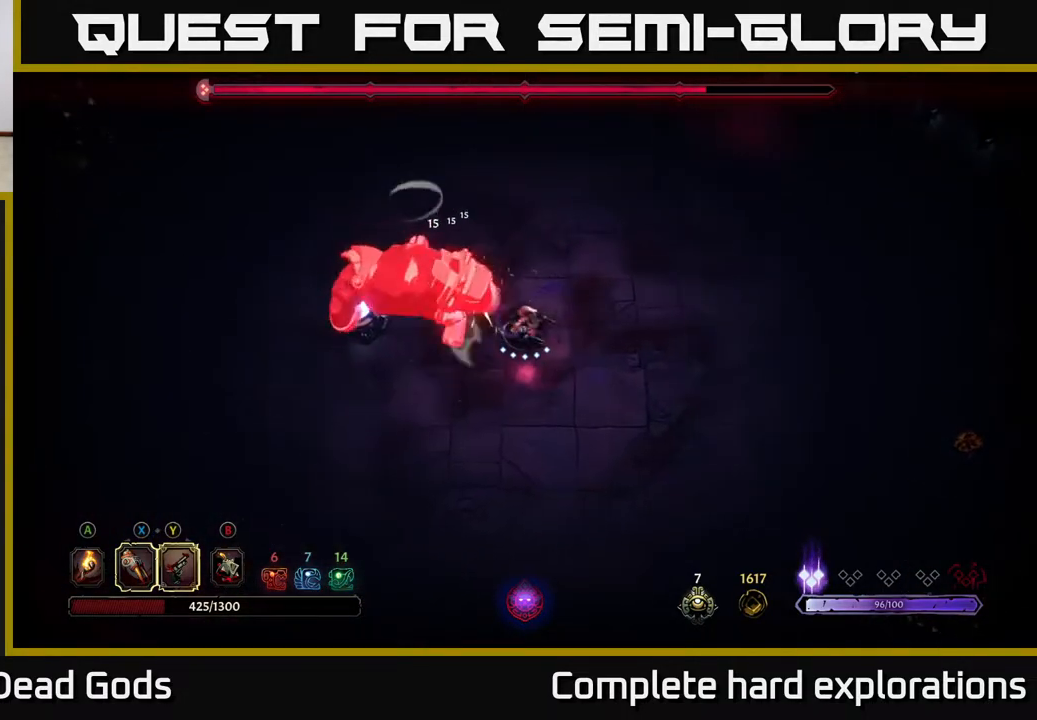
{"buttons": [], "left_stick": "center", "right_stick": "center", "events": [[100, "Y", "down"], [200, "Y", "up"], [233, "left_stick", "center"]]}
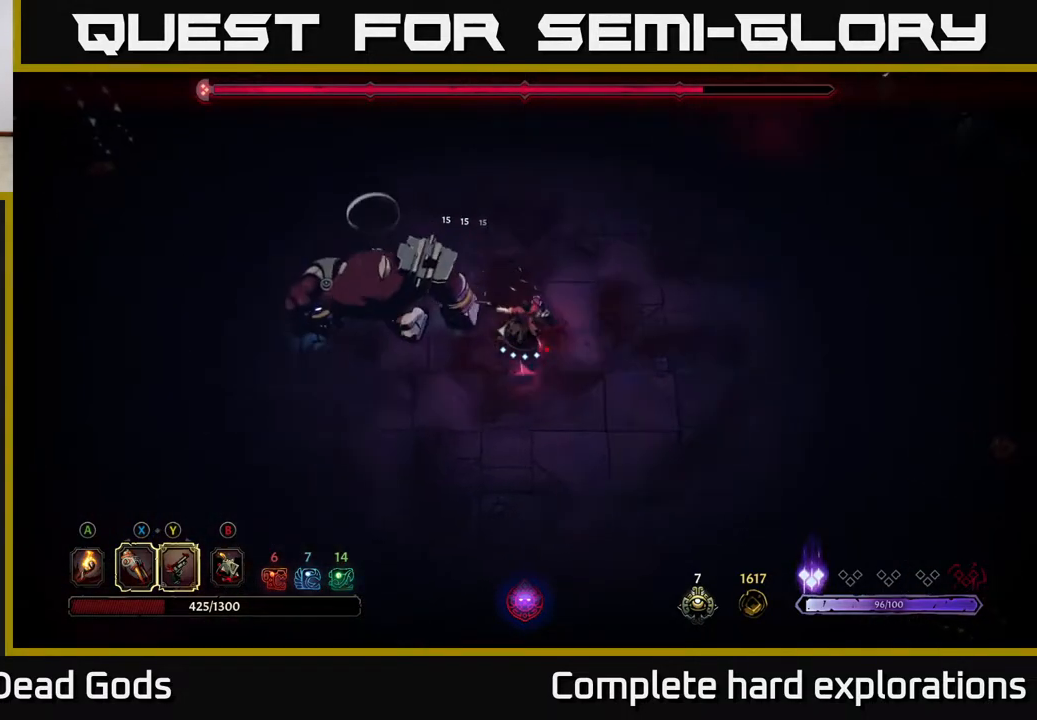
{"buttons": [], "left_stick": "left", "right_stick": "center", "events": [[467, "left_stick", "left"]]}
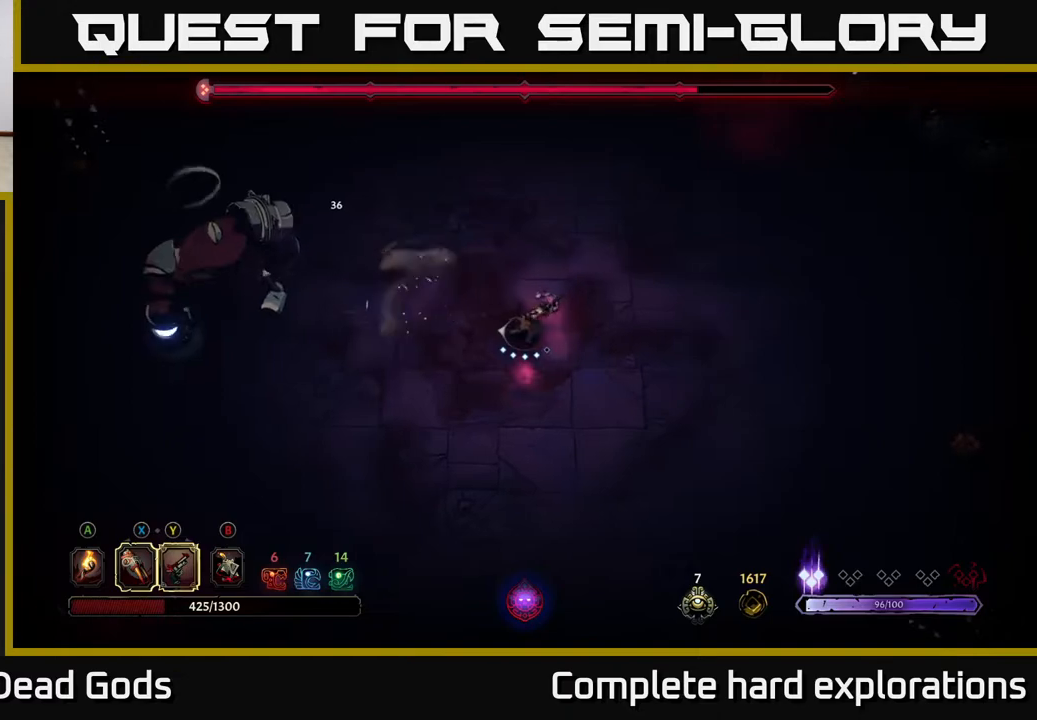
{"buttons": [], "left_stick": "up", "right_stick": "center", "events": [[233, "left_stick", "center"], [283, "left_stick", "right"], [500, "left_stick", "up"]]}
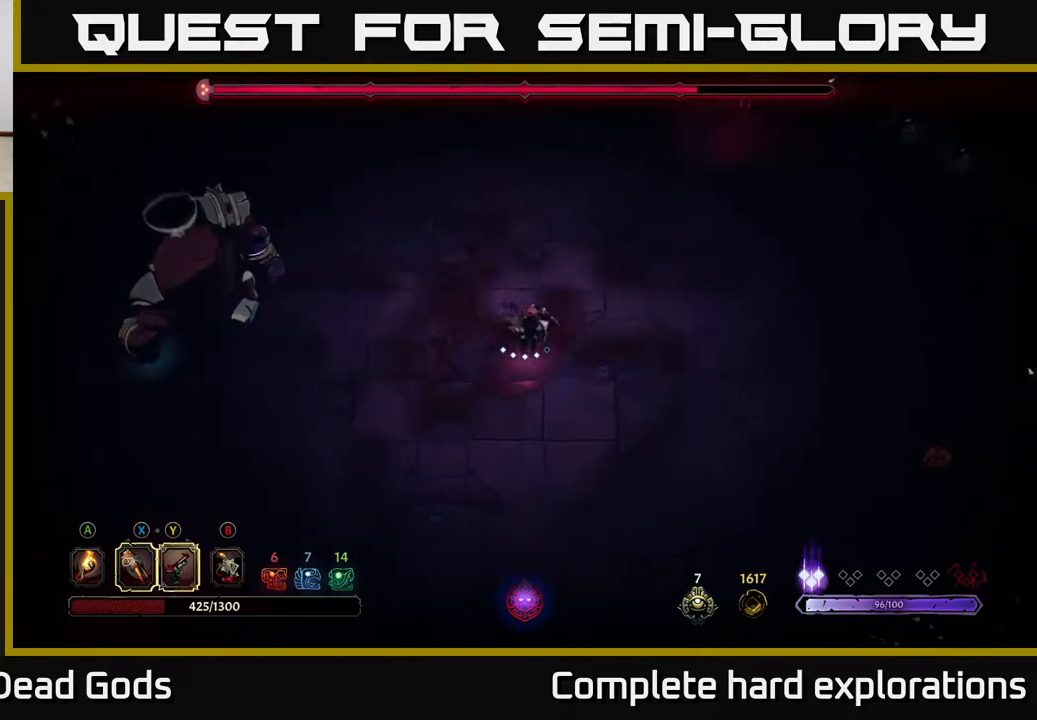
{"buttons": [], "left_stick": "left", "right_stick": "center", "events": [[33, "left_stick", "up-left"], [133, "left_stick", "left"]]}
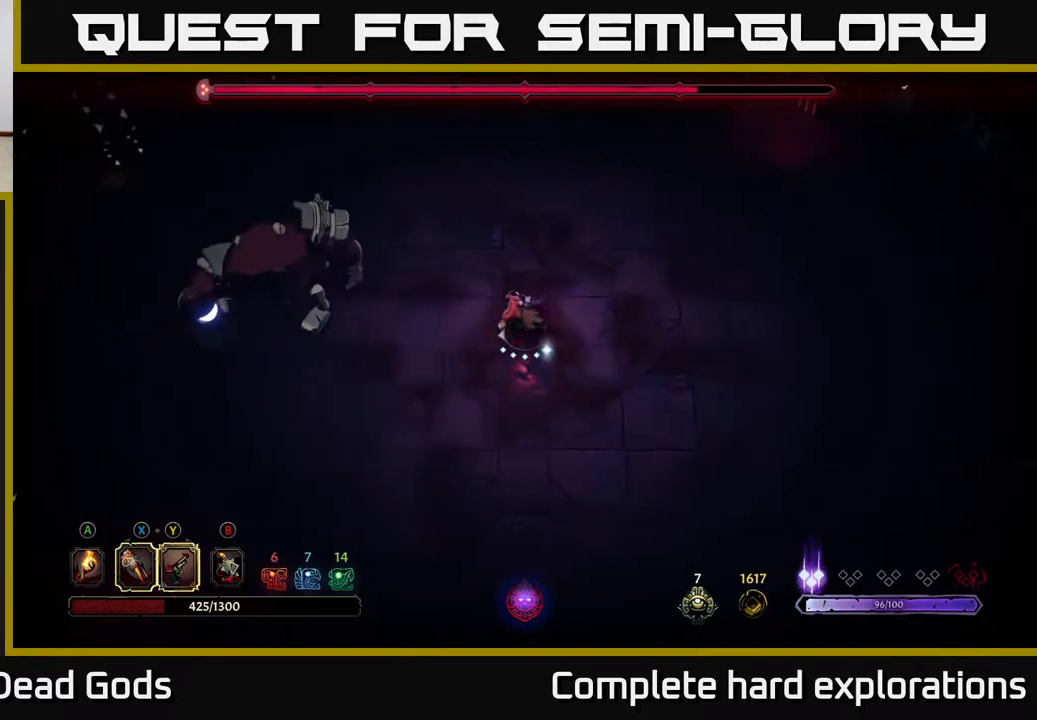
{"buttons": [], "left_stick": "center", "right_stick": "center", "events": [[33, "X", "down"], [133, "X", "up"], [283, "X", "down"], [400, "X", "up"], [433, "left_stick", "center"]]}
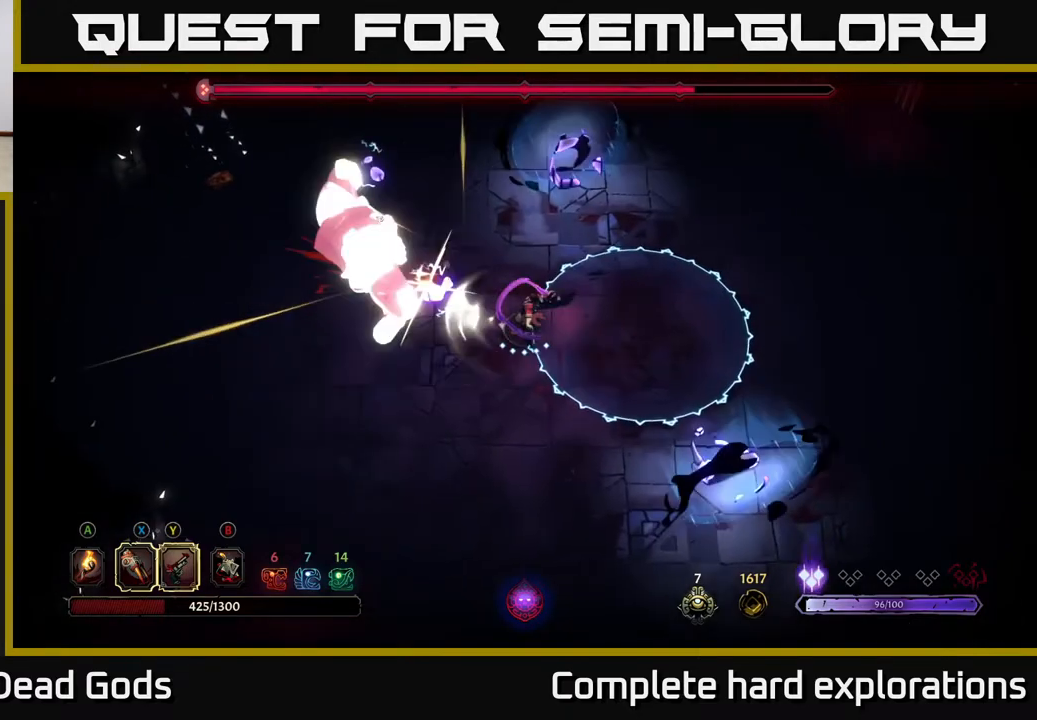
{"buttons": [], "left_stick": "up-left", "right_stick": "center", "events": [[50, "left_stick", "down-left"], [150, "R2", "down"], [300, "R2", "up"], [467, "left_stick", "up-left"]]}
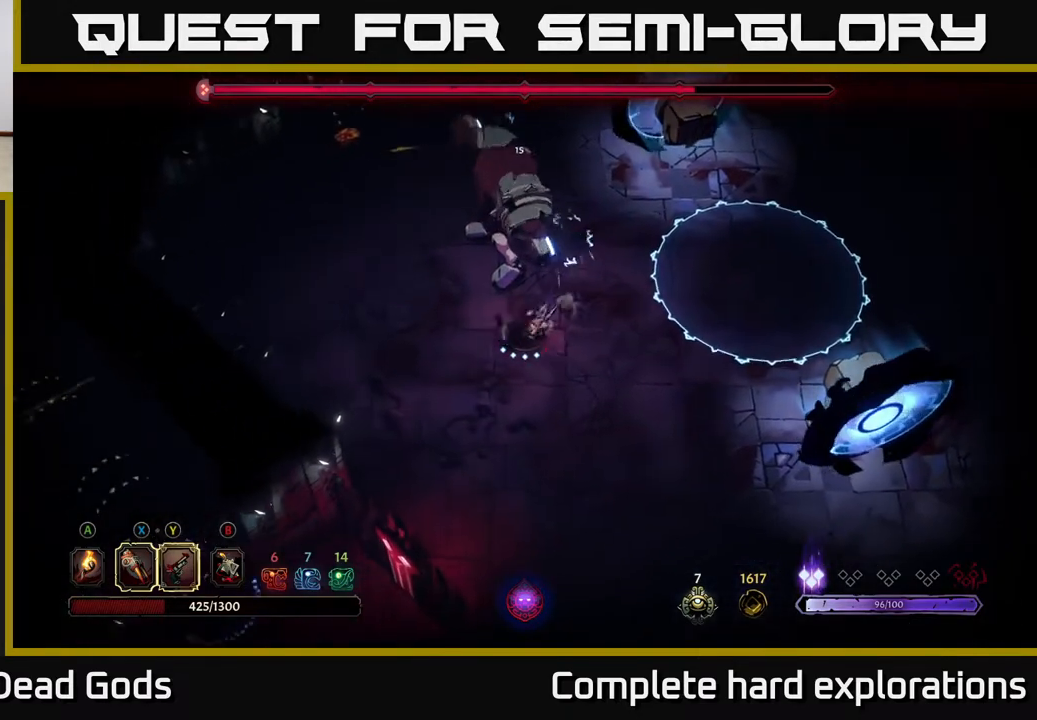
{"buttons": ["Y"], "left_stick": "up", "right_stick": "center", "events": [[33, "left_stick", "up"], [250, "Y", "down"]]}
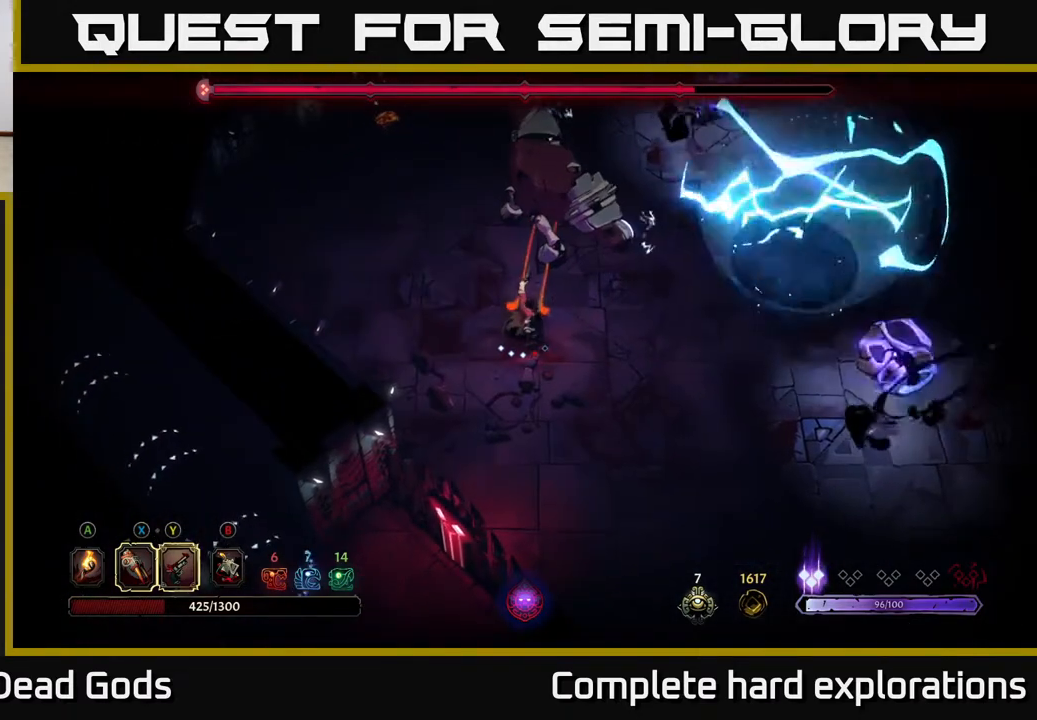
{"buttons": [], "left_stick": "up", "right_stick": "center", "events": [[300, "left_stick", "center"], [317, "Y", "up"], [433, "left_stick", "up"]]}
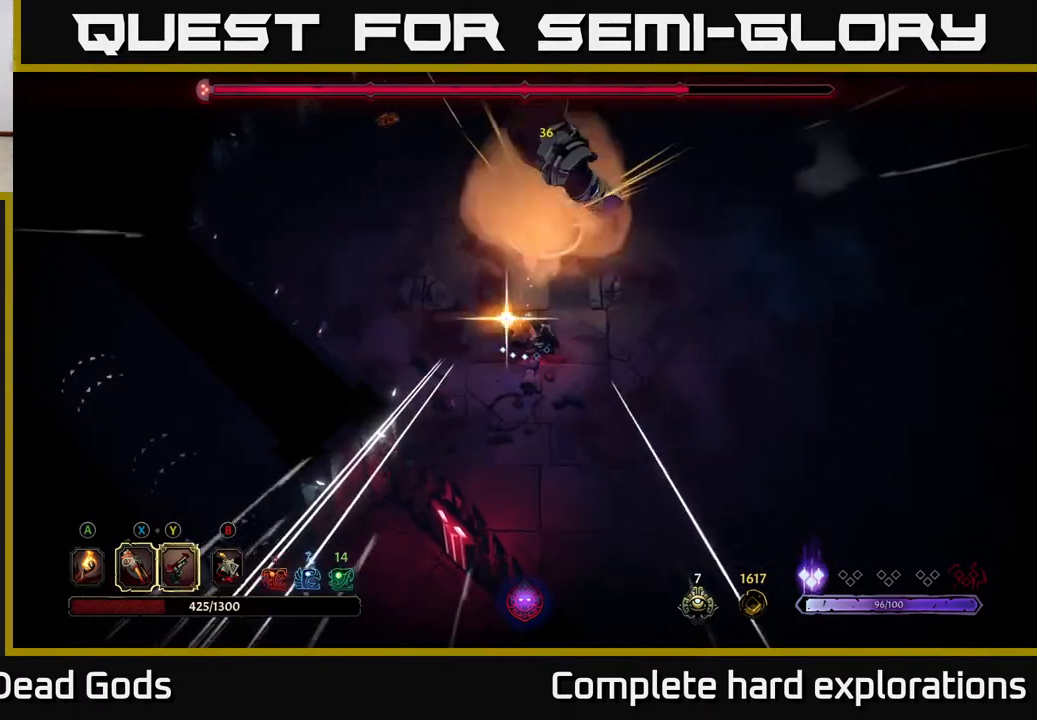
{"buttons": ["X"], "left_stick": "up", "right_stick": "center", "events": [[117, "X", "down"], [267, "X", "up"], [433, "X", "down"]]}
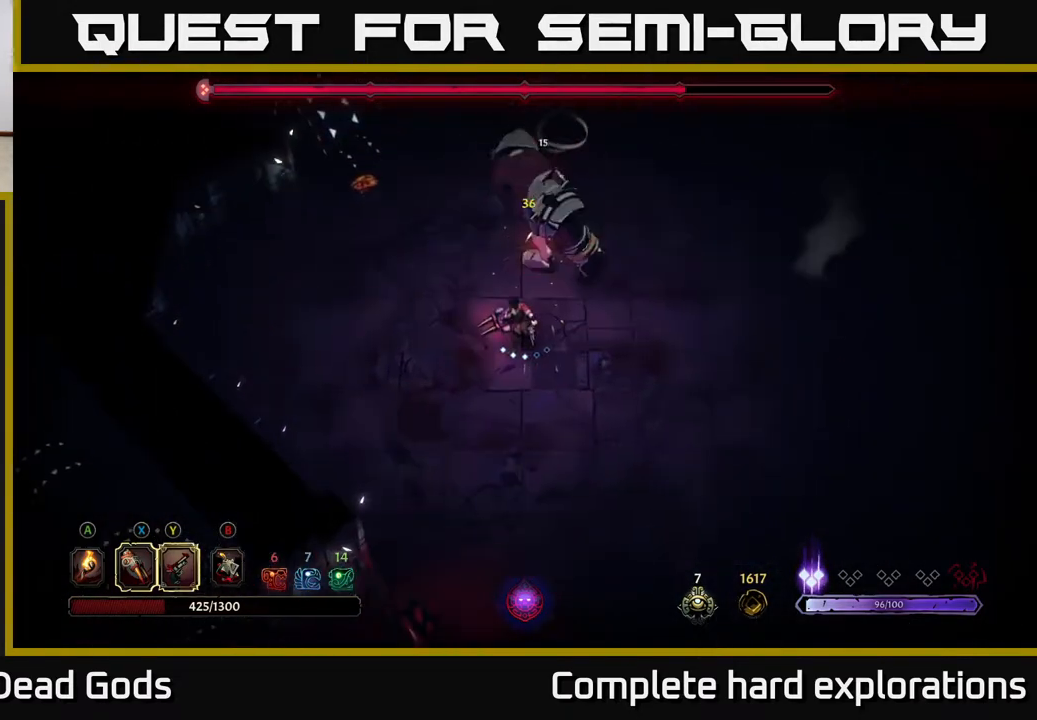
{"buttons": [], "left_stick": "up", "right_stick": "center", "events": [[67, "X", "up"], [150, "X", "down"], [267, "X", "up"], [383, "X", "down"], [500, "X", "up"]]}
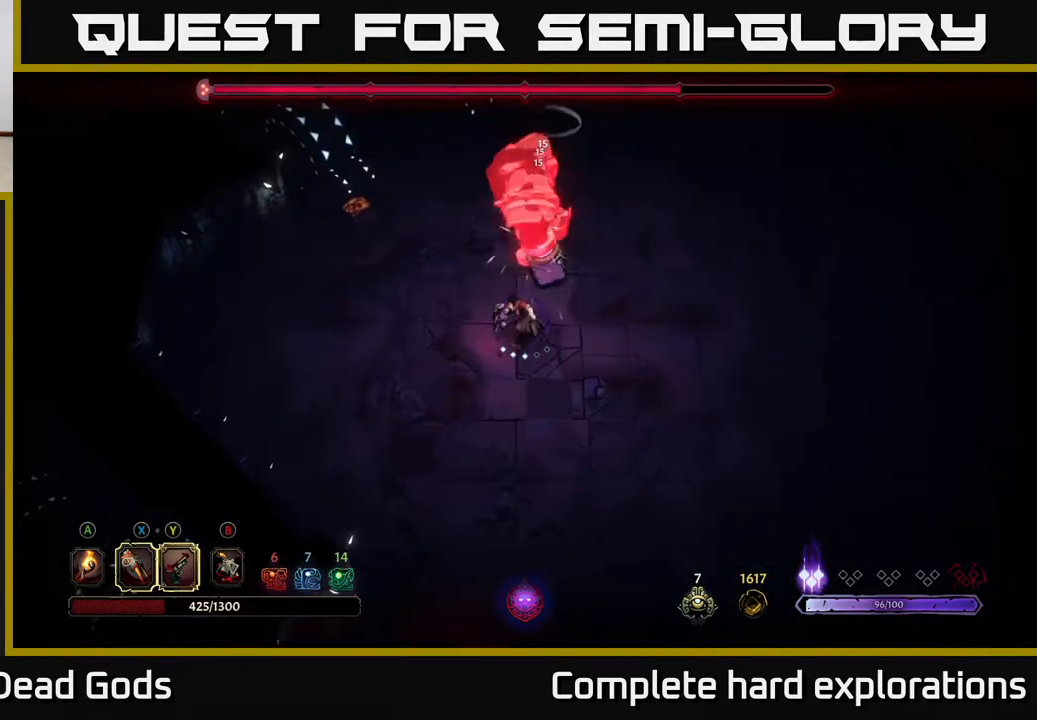
{"buttons": [], "left_stick": "center", "right_stick": "center", "events": [[67, "Y", "down"], [183, "Y", "up"], [217, "left_stick", "center"]]}
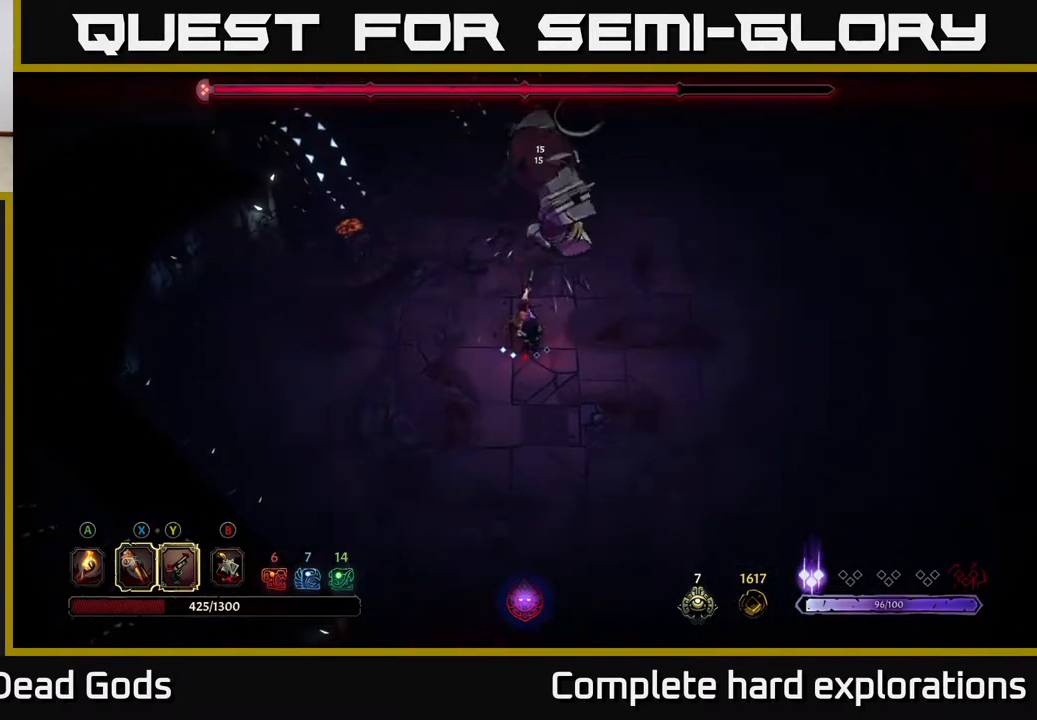
{"buttons": [], "left_stick": "right", "right_stick": "center", "events": [[267, "left_stick", "right"]]}
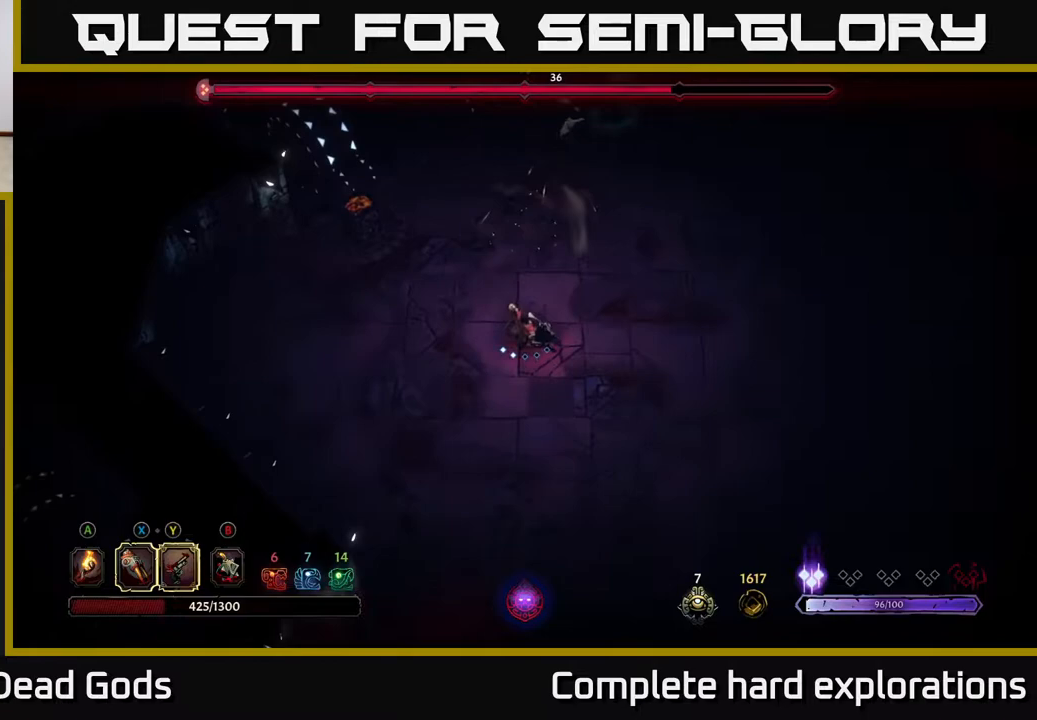
{"buttons": [], "left_stick": "right", "right_stick": "center", "events": [[383, "B", "down"], [433, "B", "up"]]}
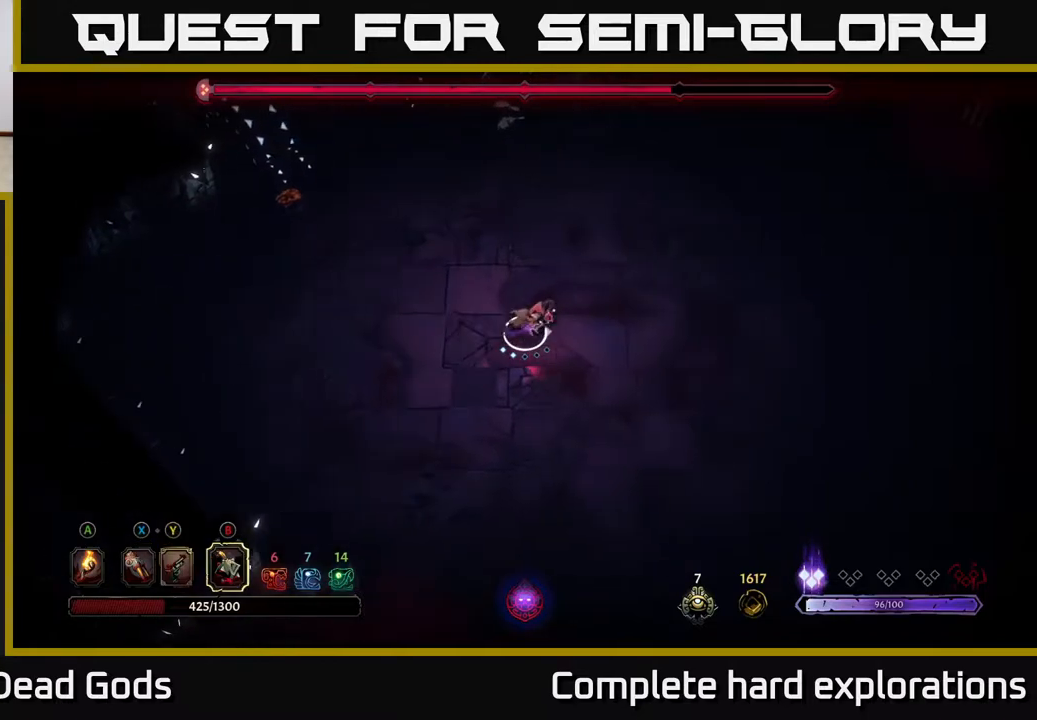
{"buttons": [], "left_stick": "right", "right_stick": "center", "events": []}
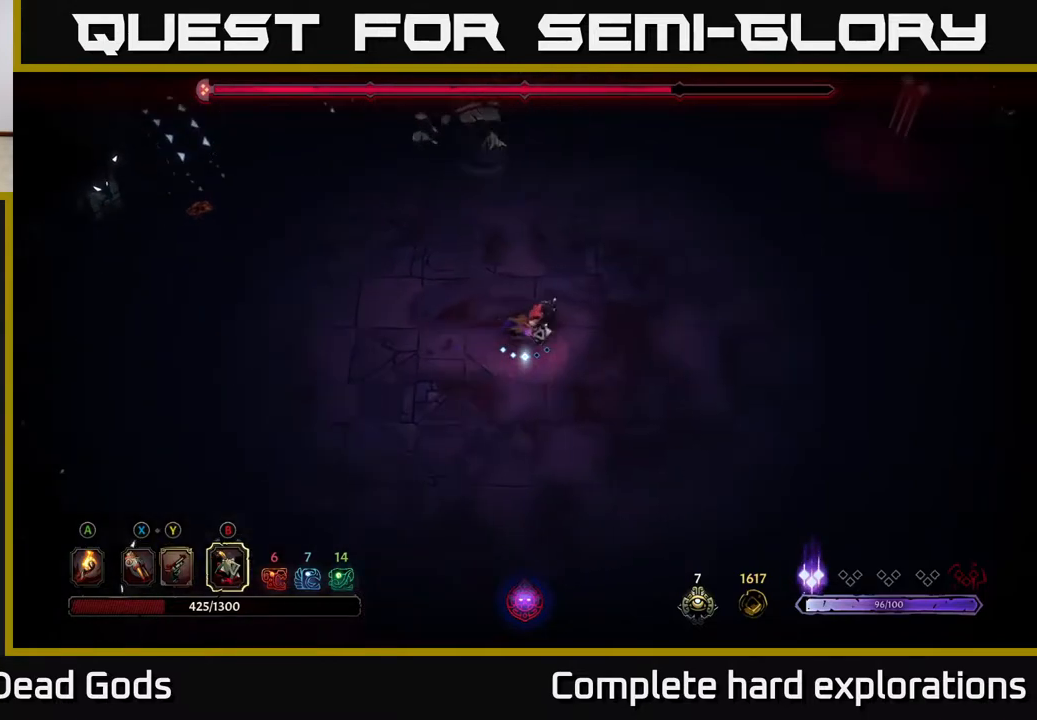
{"buttons": [], "left_stick": "right", "right_stick": "center", "events": []}
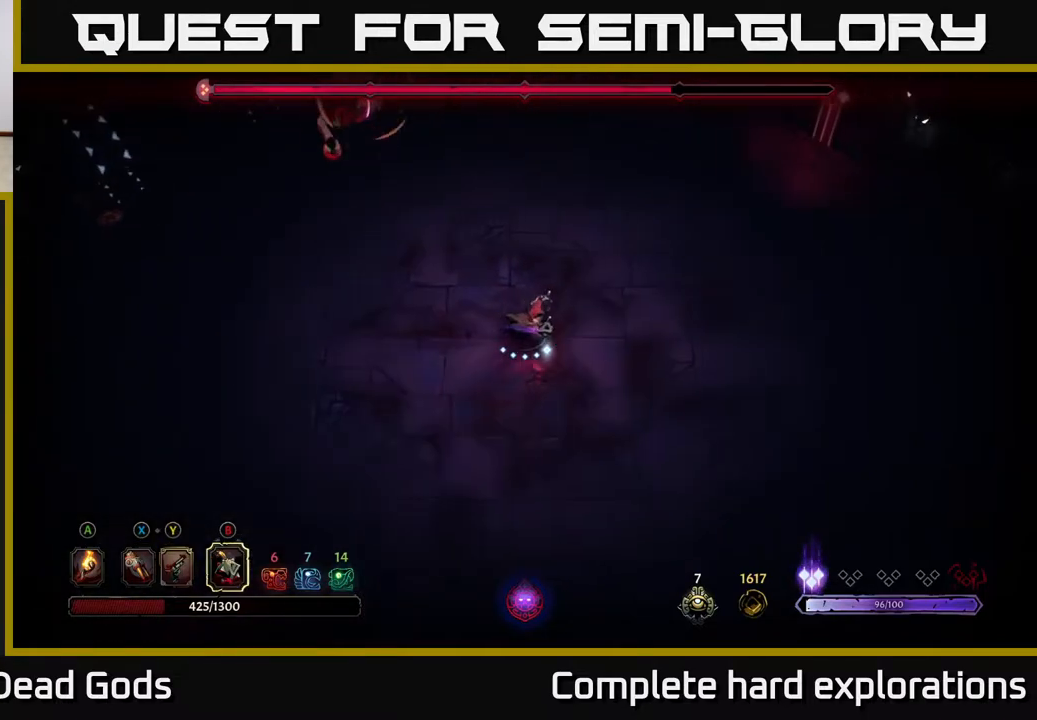
{"buttons": [], "left_stick": "down-left", "right_stick": "center", "events": [[133, "left_stick", "up-left"], [233, "R2", "down"], [467, "R2", "up"], [483, "left_stick", "down-left"]]}
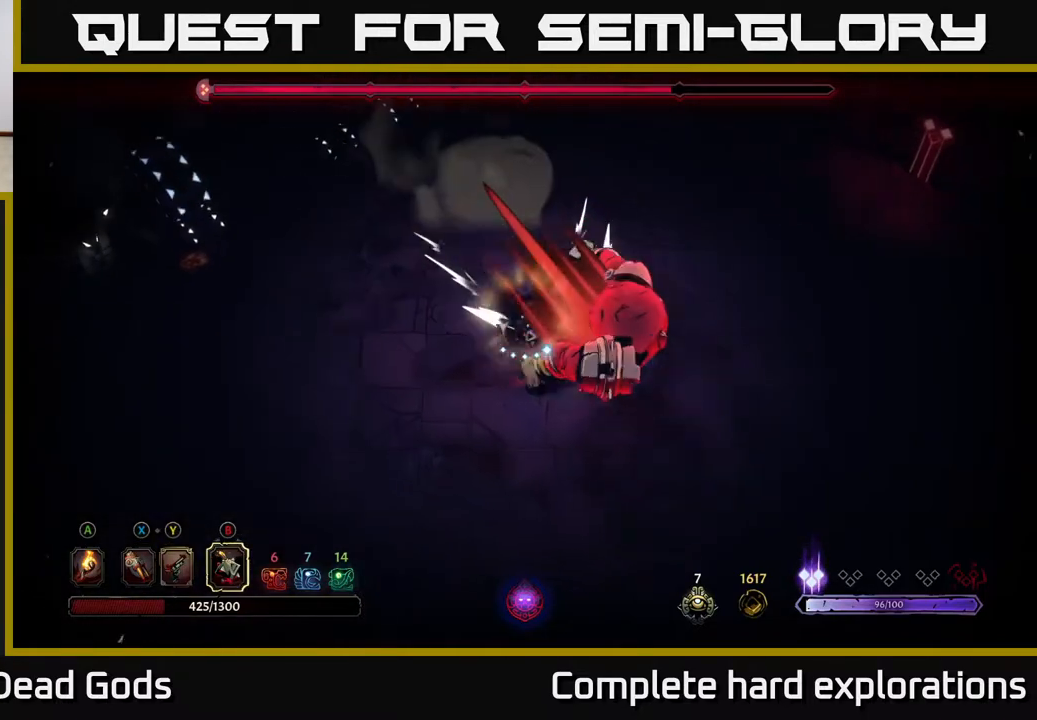
{"buttons": [], "left_stick": "down-right", "right_stick": "center", "events": [[17, "left_stick", "down"], [200, "left_stick", "down-right"]]}
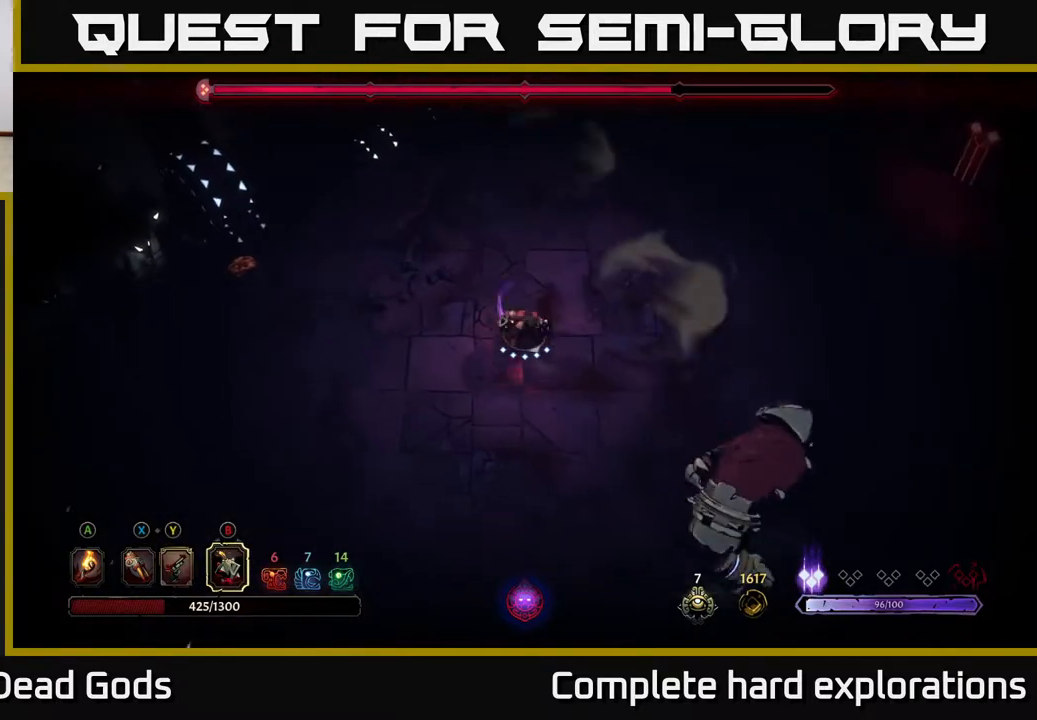
{"buttons": ["B"], "left_stick": "down-right", "right_stick": "center", "events": [[83, "B", "down"], [133, "B", "up"], [200, "B", "down"], [267, "B", "up"], [467, "B", "down"]]}
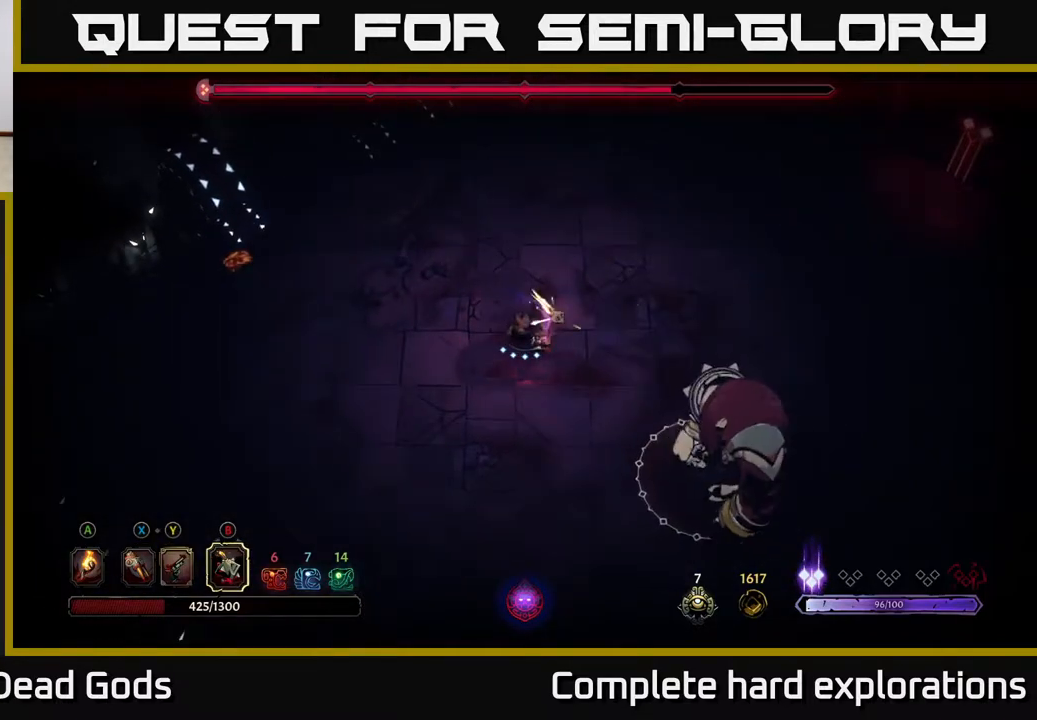
{"buttons": ["B"], "left_stick": "down-right", "right_stick": "center", "events": [[17, "B", "up"], [117, "B", "down"], [183, "B", "up"], [267, "B", "down"], [350, "B", "up"], [433, "B", "down"]]}
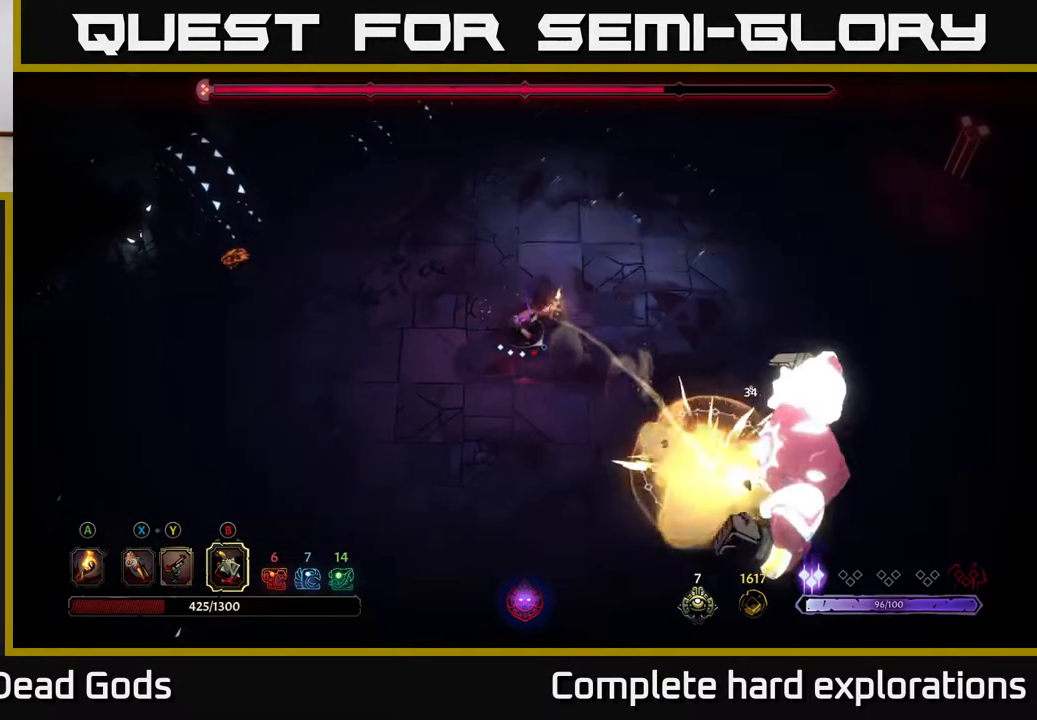
{"buttons": [], "left_stick": "down-right", "right_stick": "center", "events": [[17, "B", "up"], [100, "B", "down"], [183, "B", "up"], [367, "R2", "down"], [483, "R2", "up"]]}